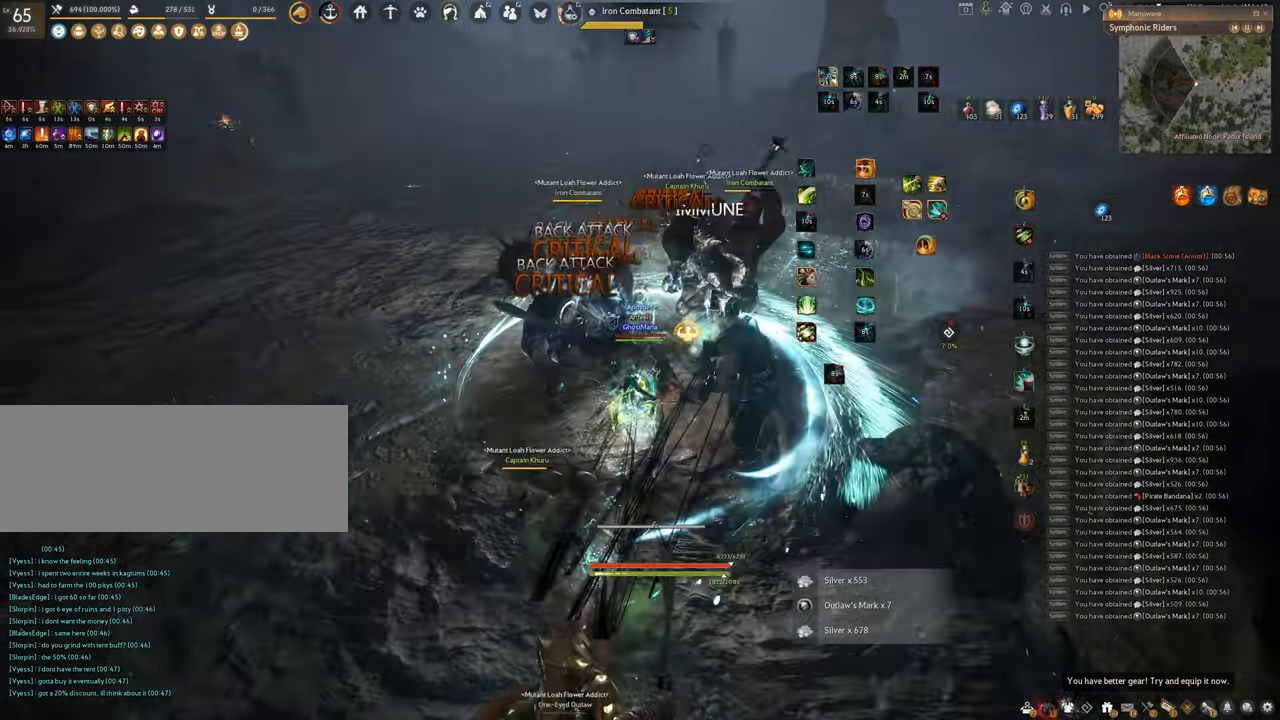
Gameplay with keyboard and mouse; each line is a JSON object with the keys and mouse buttons held at the frame after it. "events" lists presses ("down") and releases ("up") of "a", "c", "d", "e", "f", "q", "s", "shift", "space", "tab", "w", "x", "z", "mouse_left" and "mouse_right" between this image and that frame as [ms after this image, input, new state], when the widget could be followed in between. "mouse_left", "mouse_right" = the "left", "right" buttons of the "mouse" list. No other keys are recorded. Mouse movement is not recorded.
{"keys": ["space"], "mouse": [], "events": []}
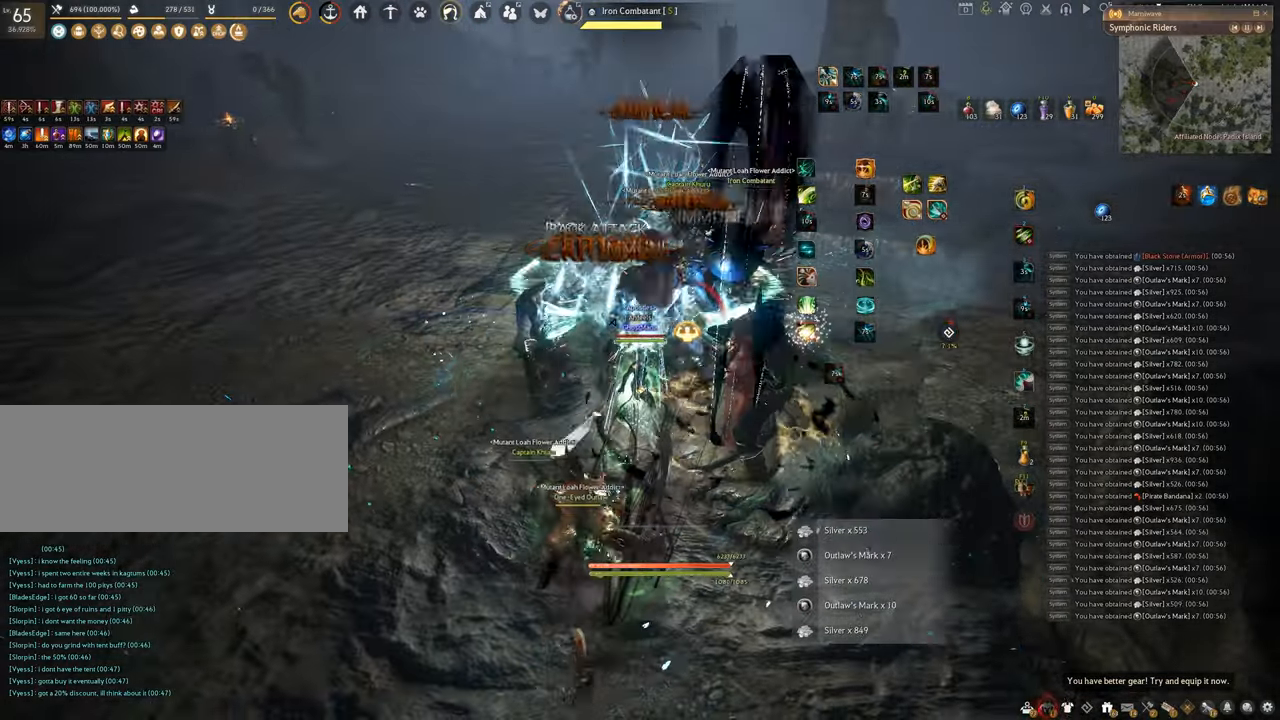
{"keys": [], "mouse": [], "events": [[33, "space", "up"]]}
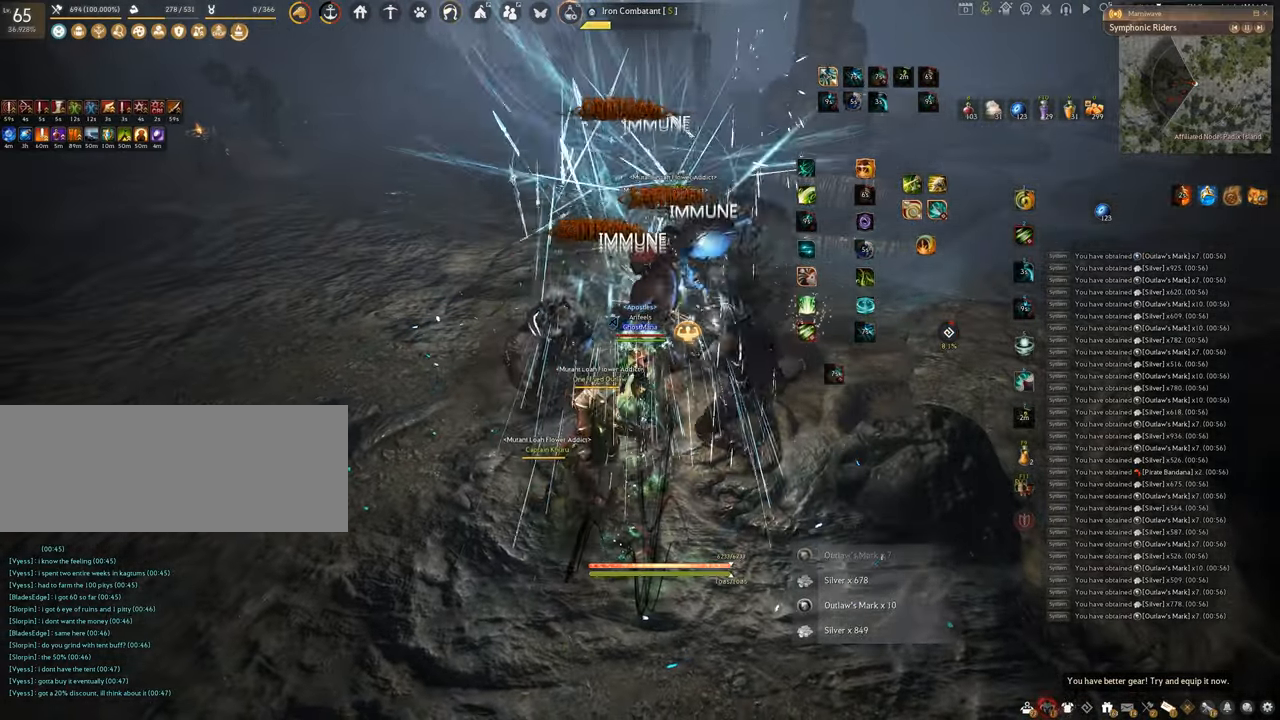
{"keys": [], "mouse": [], "events": []}
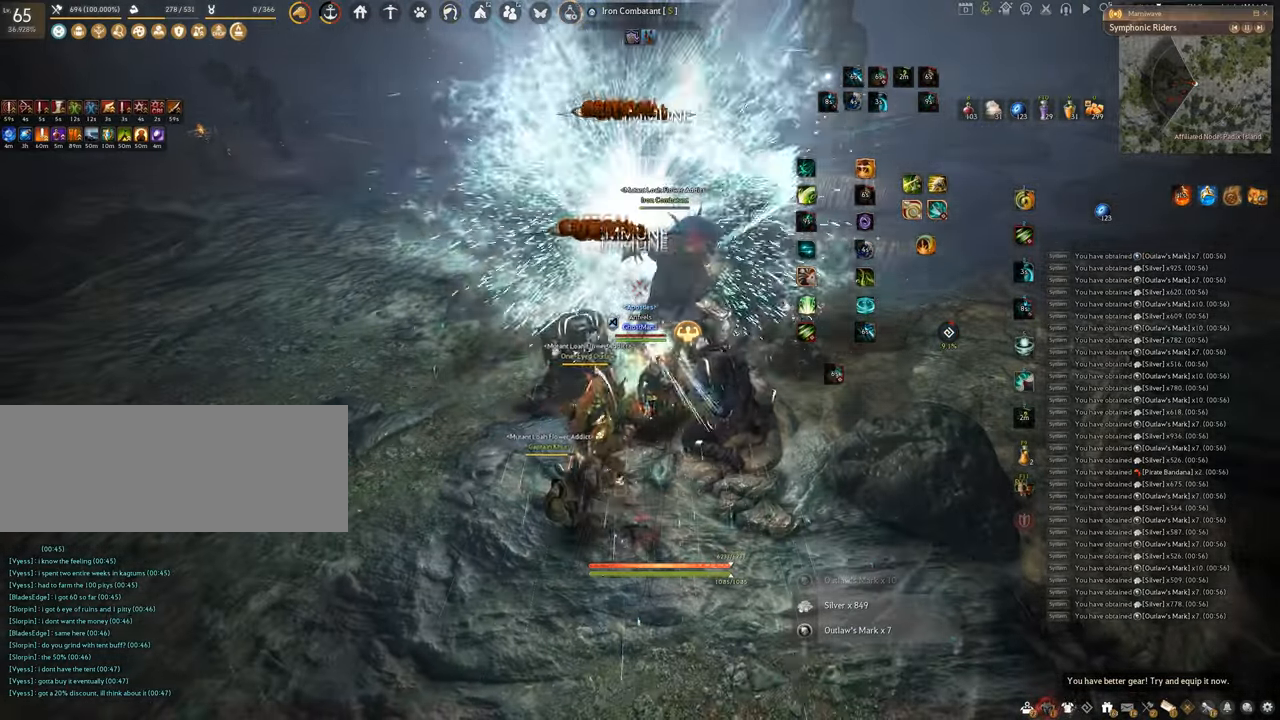
{"keys": ["s"], "mouse": [], "events": [[500, "s", "down"]]}
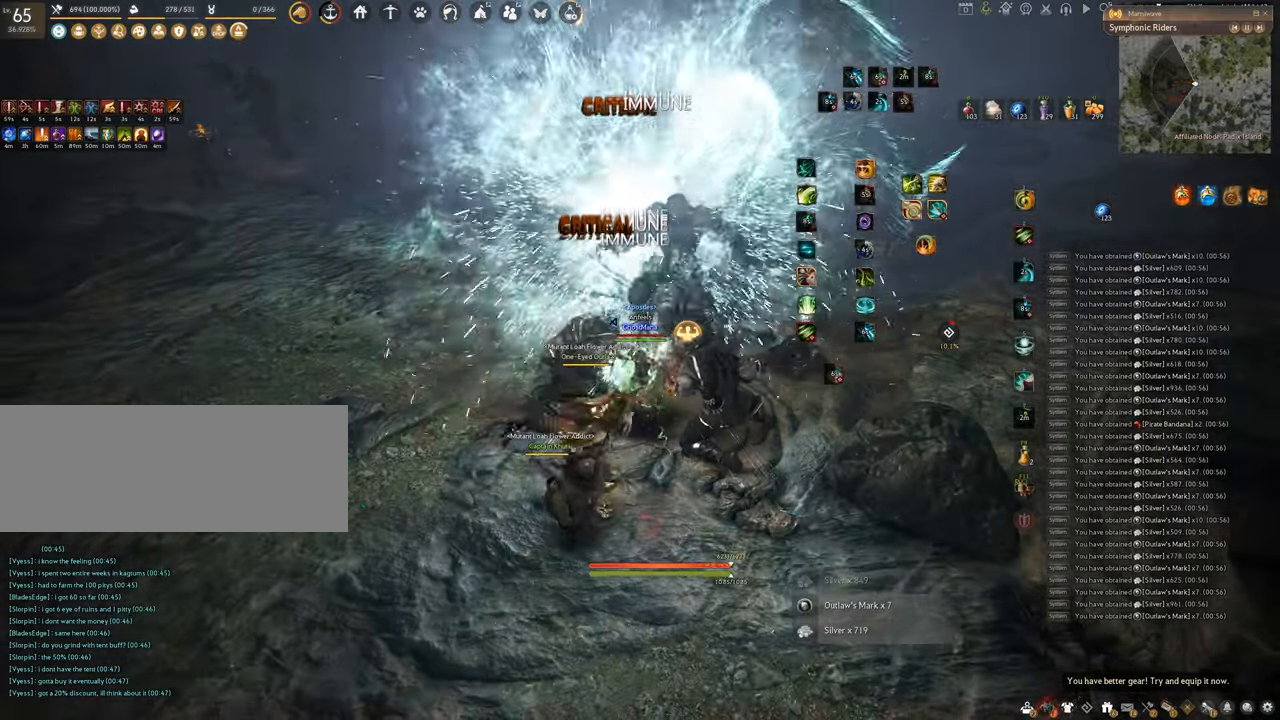
{"keys": ["f", "s"], "mouse": [], "events": [[84, "f", "down"]]}
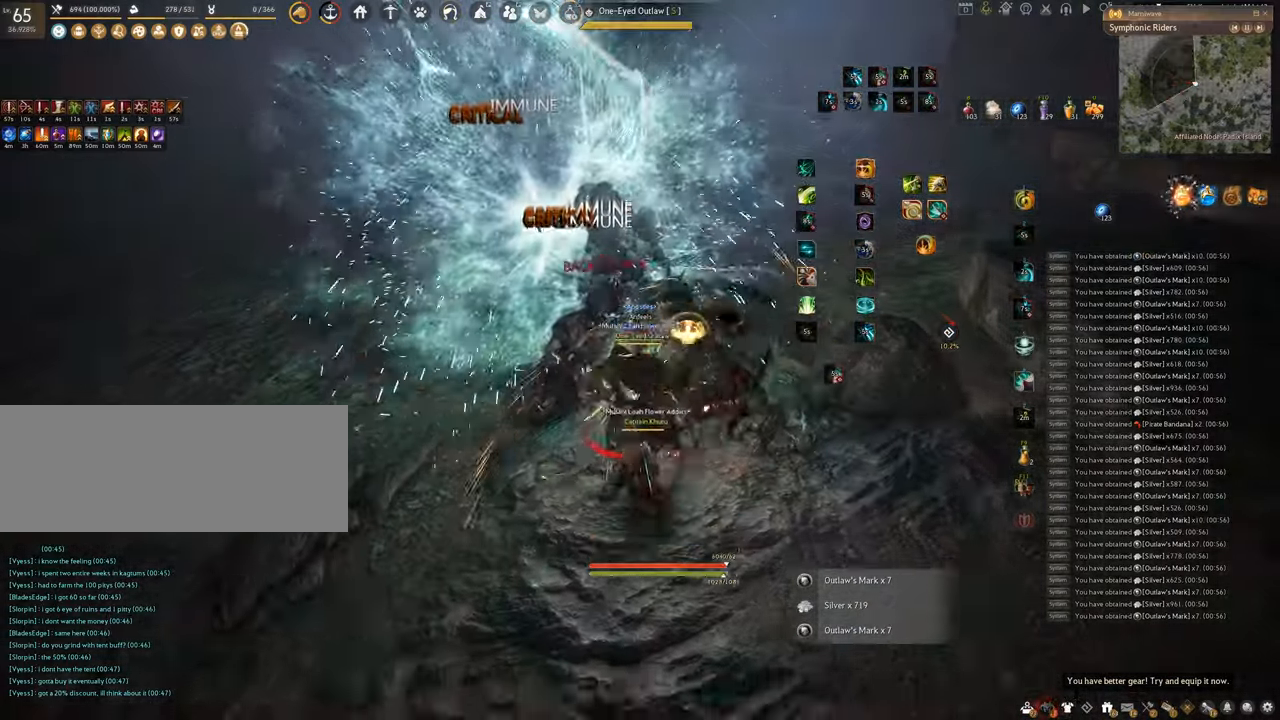
{"keys": [], "mouse": ["left"], "events": [[267, "f", "up"], [267, "mouse_left", "down"], [284, "s", "up"]]}
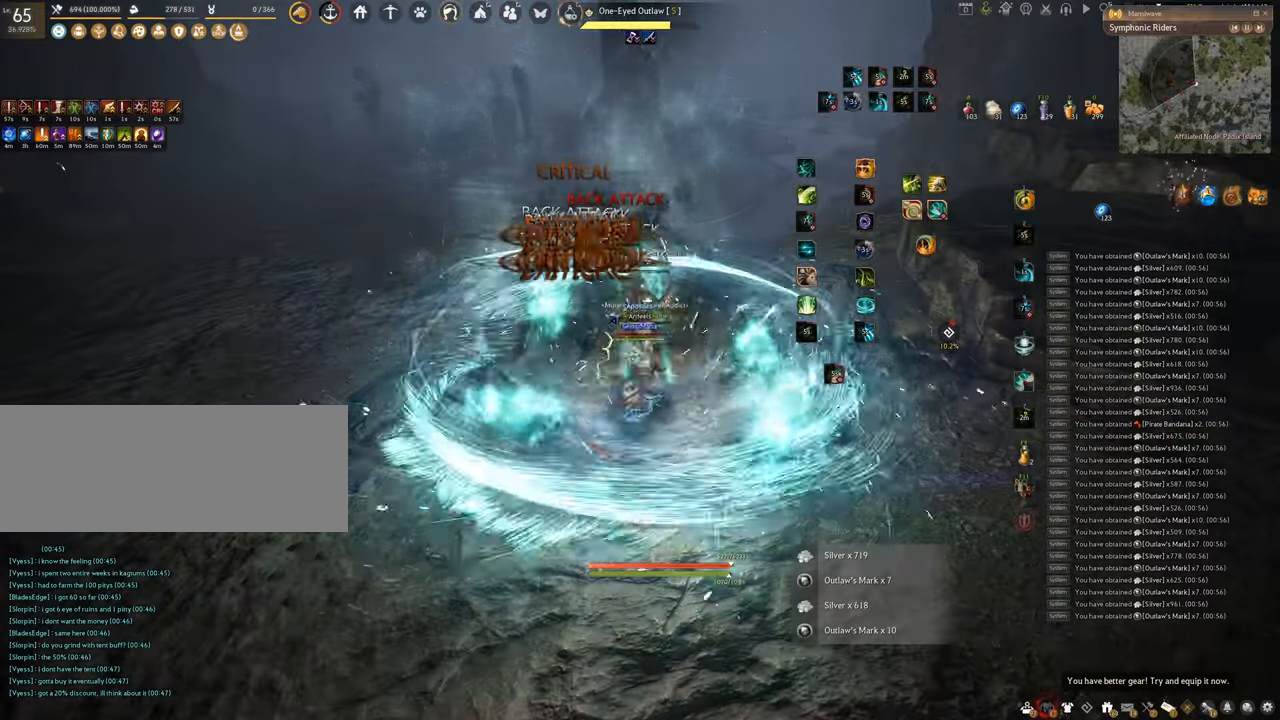
{"keys": ["q"], "mouse": ["right"], "events": [[101, "mouse_left", "up"], [101, "mouse_right", "down"], [451, "q", "down"]]}
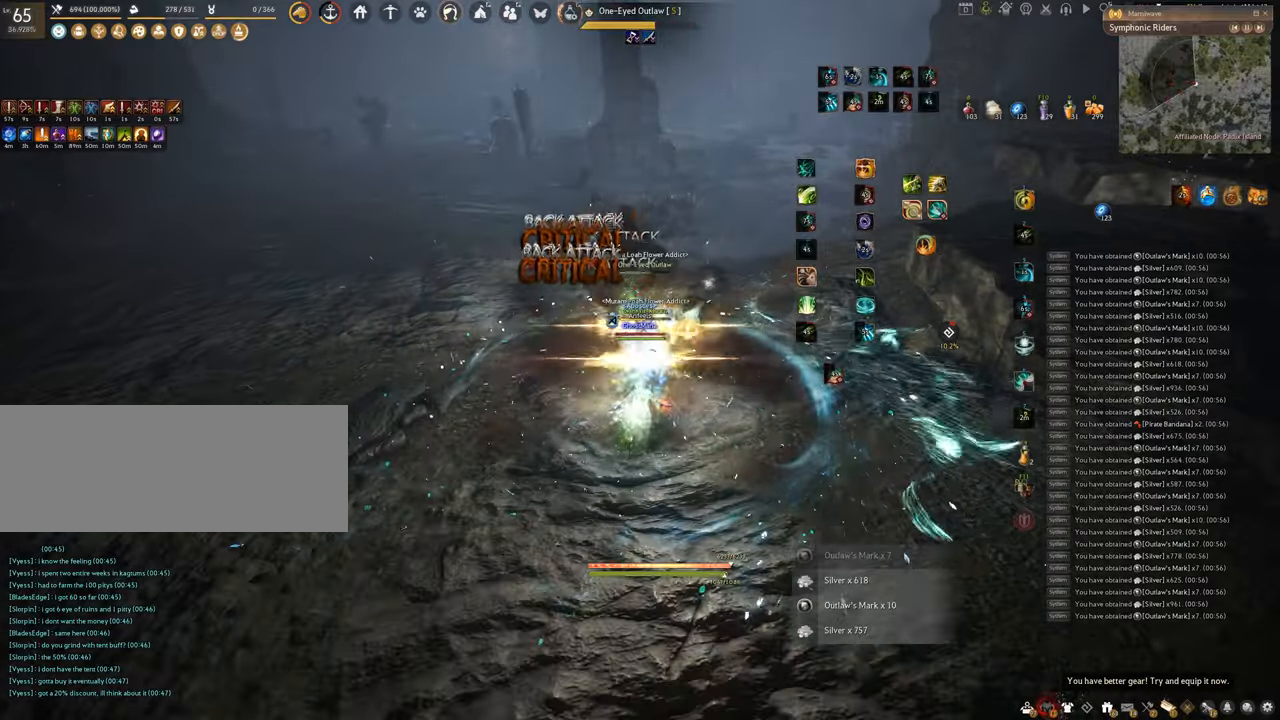
{"keys": ["space"], "mouse": [], "events": [[67, "mouse_right", "up"], [183, "space", "down"], [233, "q", "up"]]}
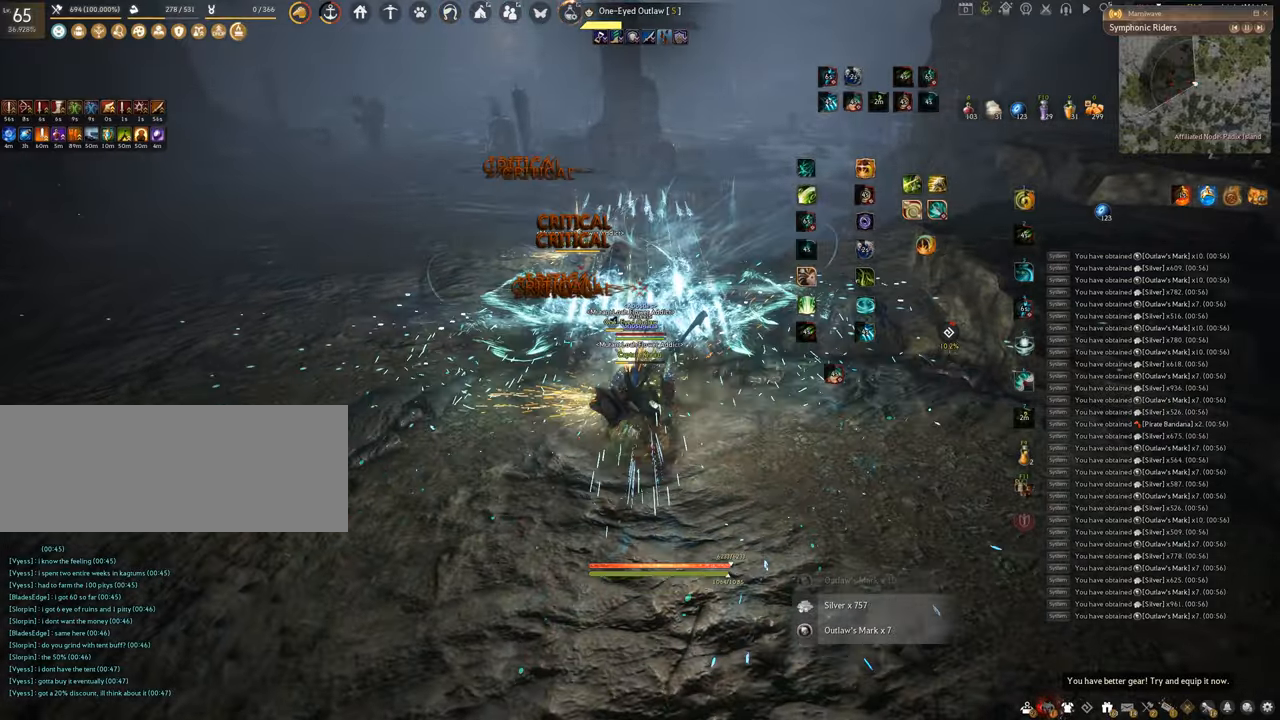
{"keys": ["f", "s"], "mouse": [], "events": [[401, "s", "down"], [401, "space", "up"], [501, "f", "down"]]}
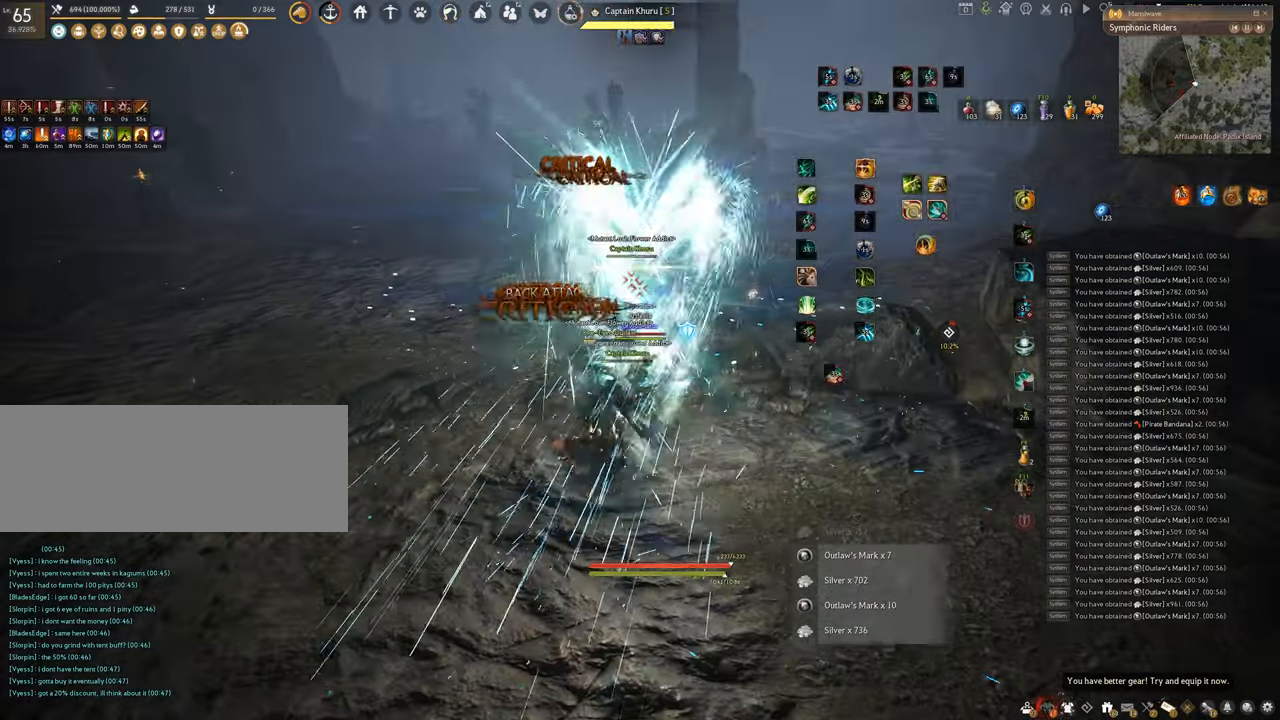
{"keys": ["f", "s"], "mouse": ["left"], "events": [[484, "mouse_left", "down"]]}
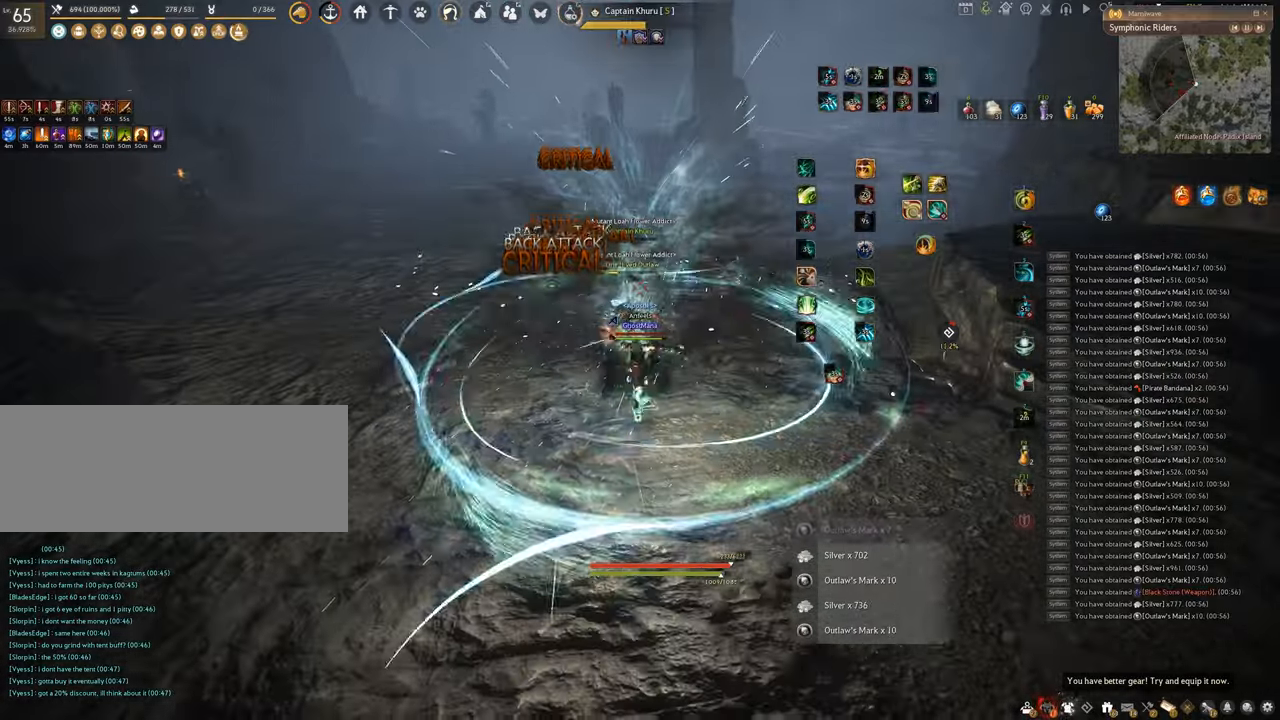
{"keys": ["f", "w"], "mouse": ["left"], "events": [[17, "f", "up"], [17, "s", "up"], [451, "w", "down"], [501, "f", "down"]]}
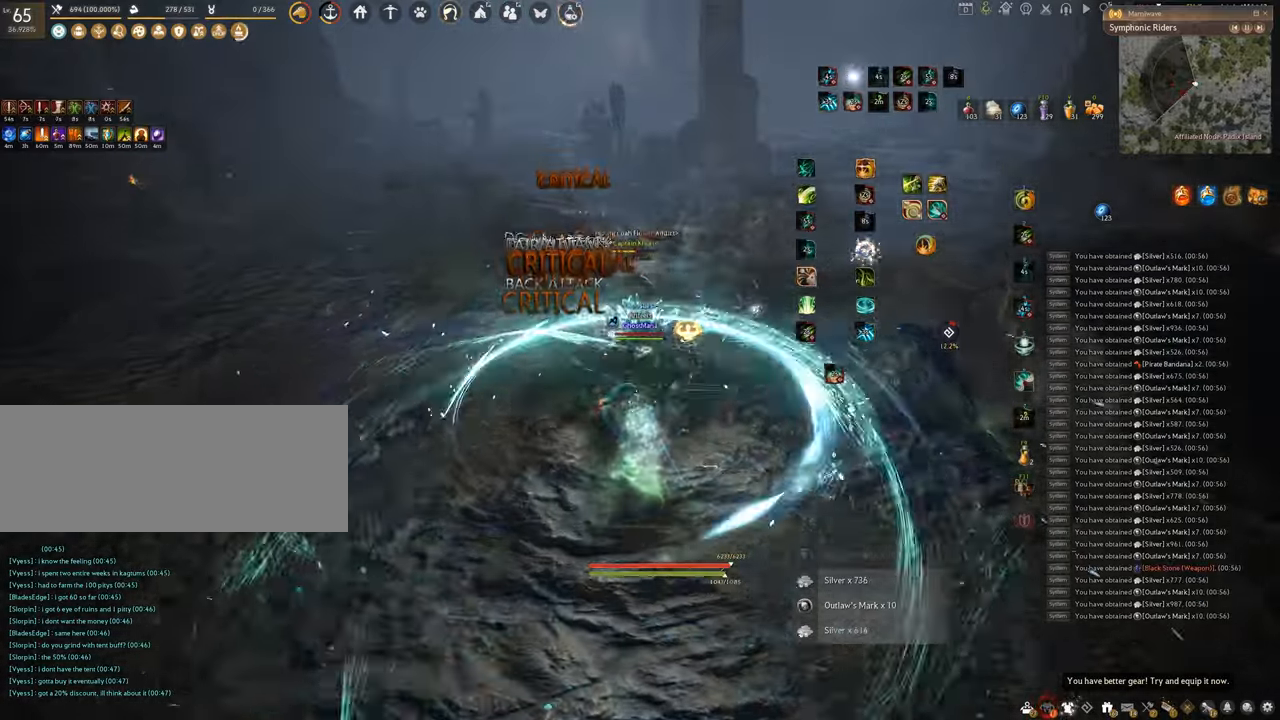
{"keys": ["f", "w"], "mouse": [], "events": [[100, "mouse_left", "up"]]}
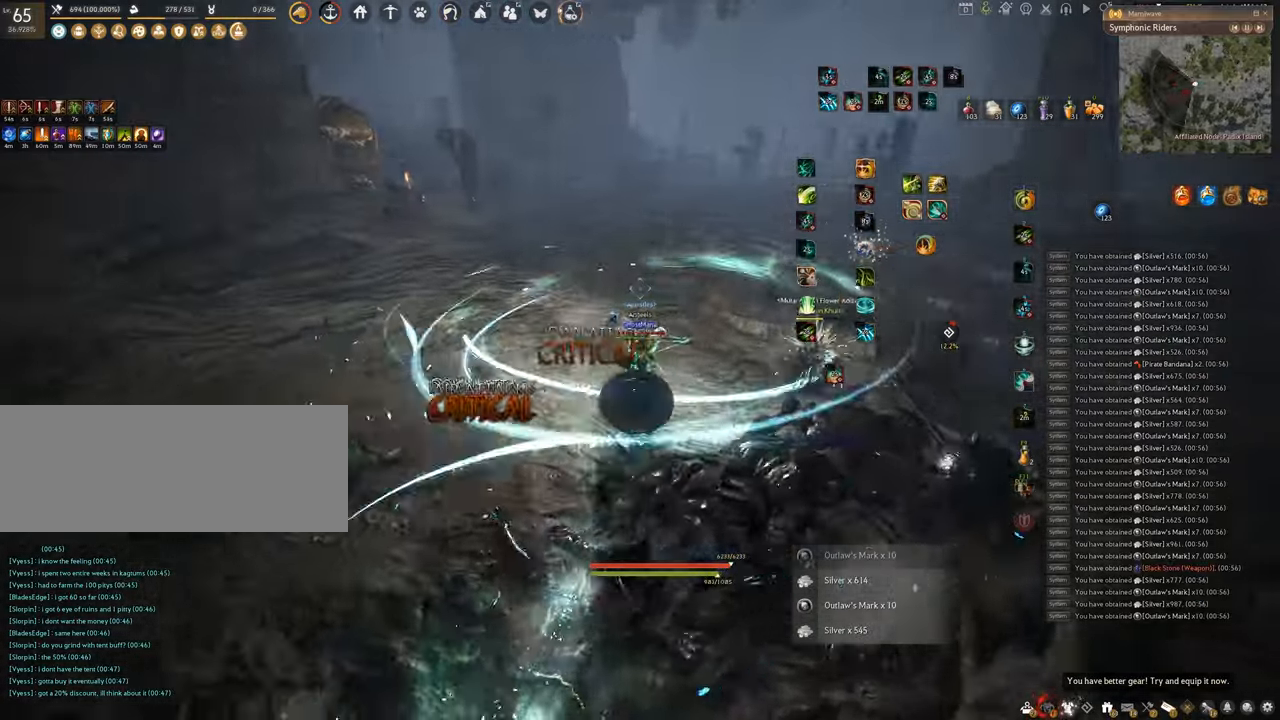
{"keys": ["w"], "mouse": ["right"], "events": [[34, "f", "up"], [251, "mouse_right", "down"]]}
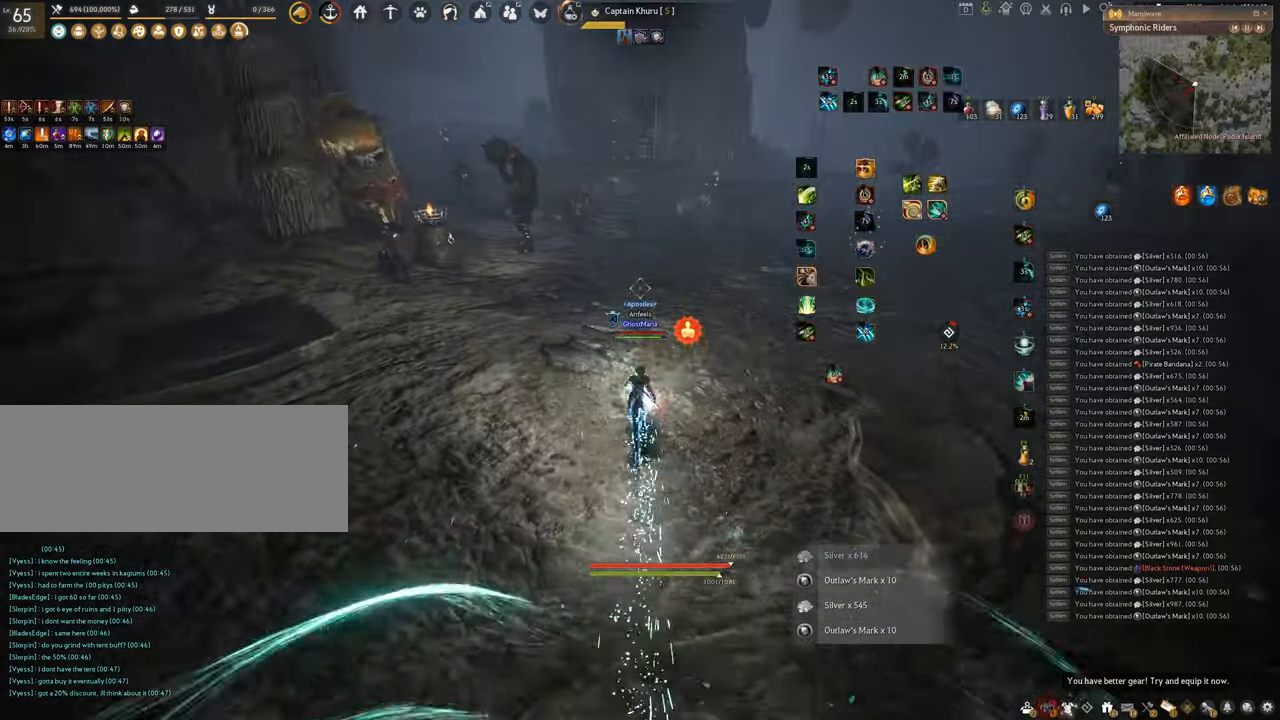
{"keys": ["w"], "mouse": ["right"], "events": []}
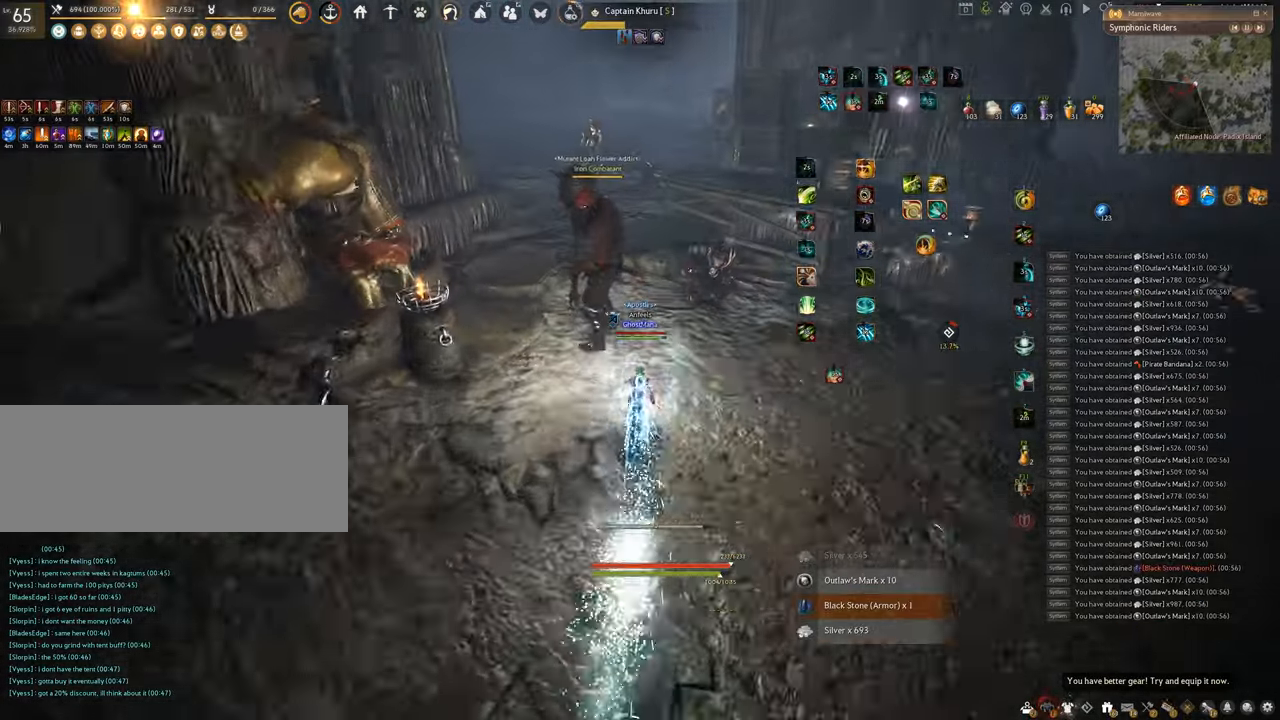
{"keys": ["f", "w"], "mouse": [], "events": [[84, "f", "down"], [84, "mouse_right", "up"]]}
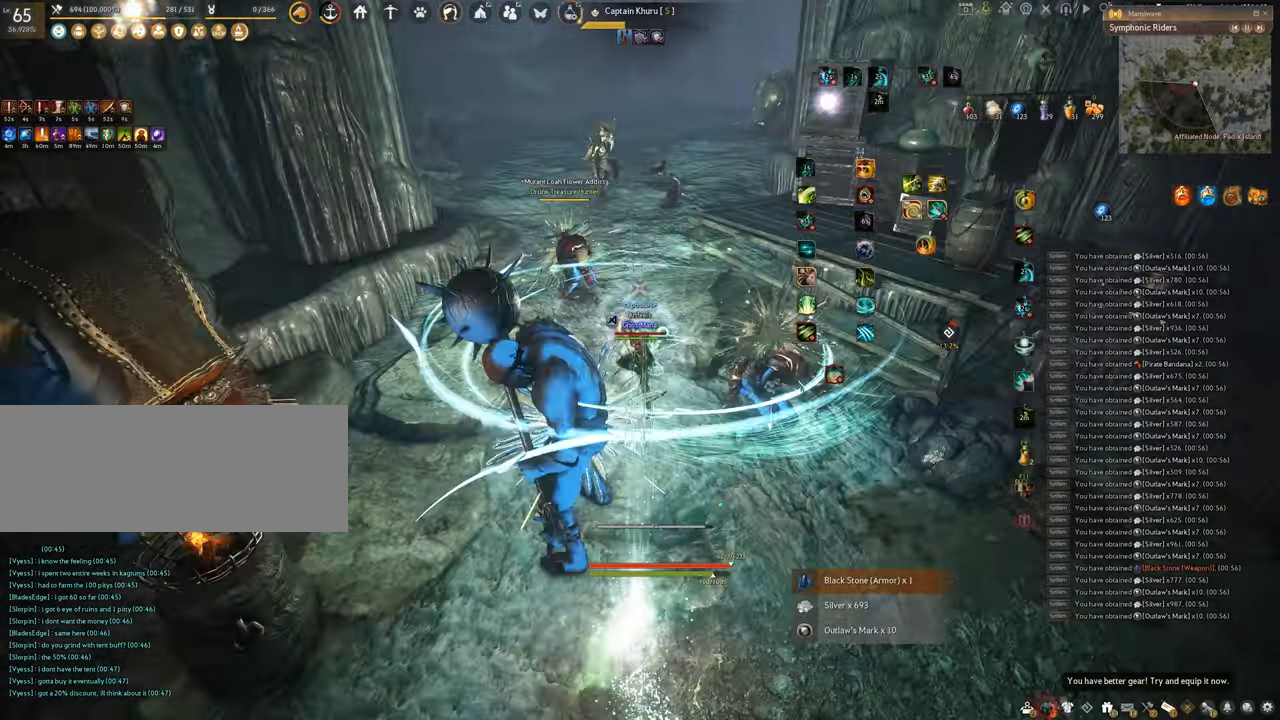
{"keys": ["f", "w"], "mouse": [], "events": []}
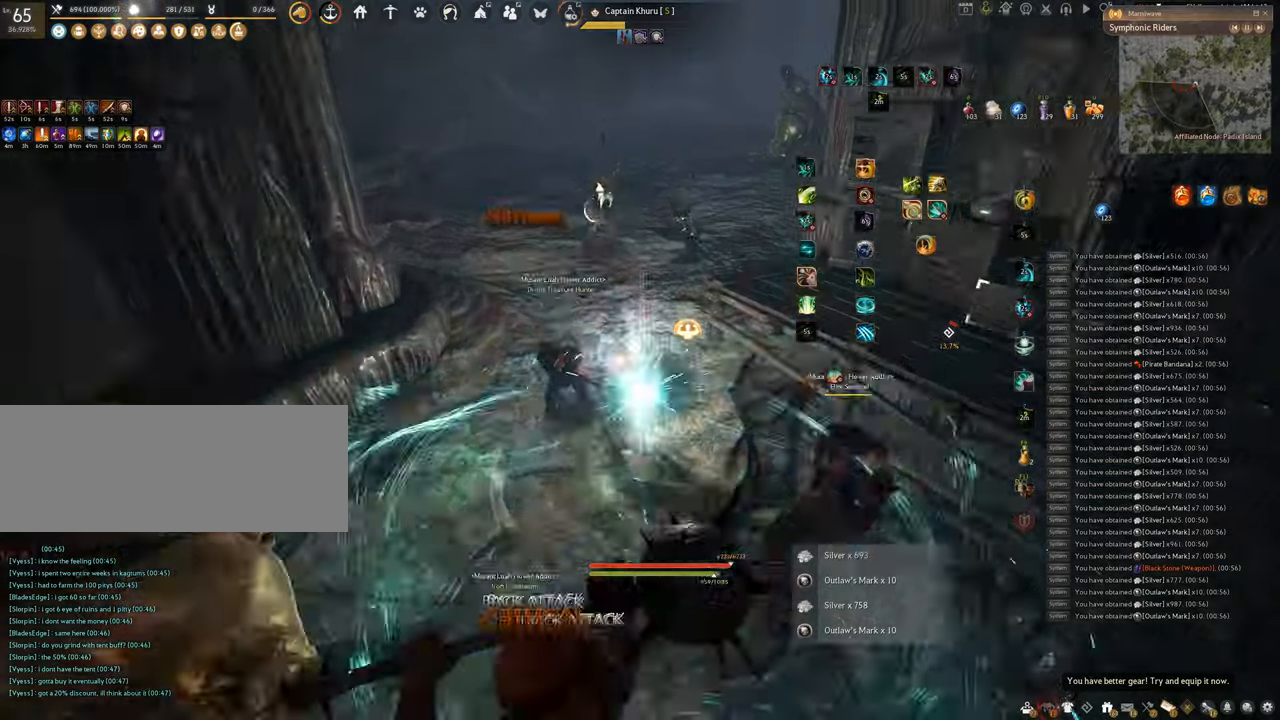
{"keys": ["f", "w"], "mouse": [], "events": []}
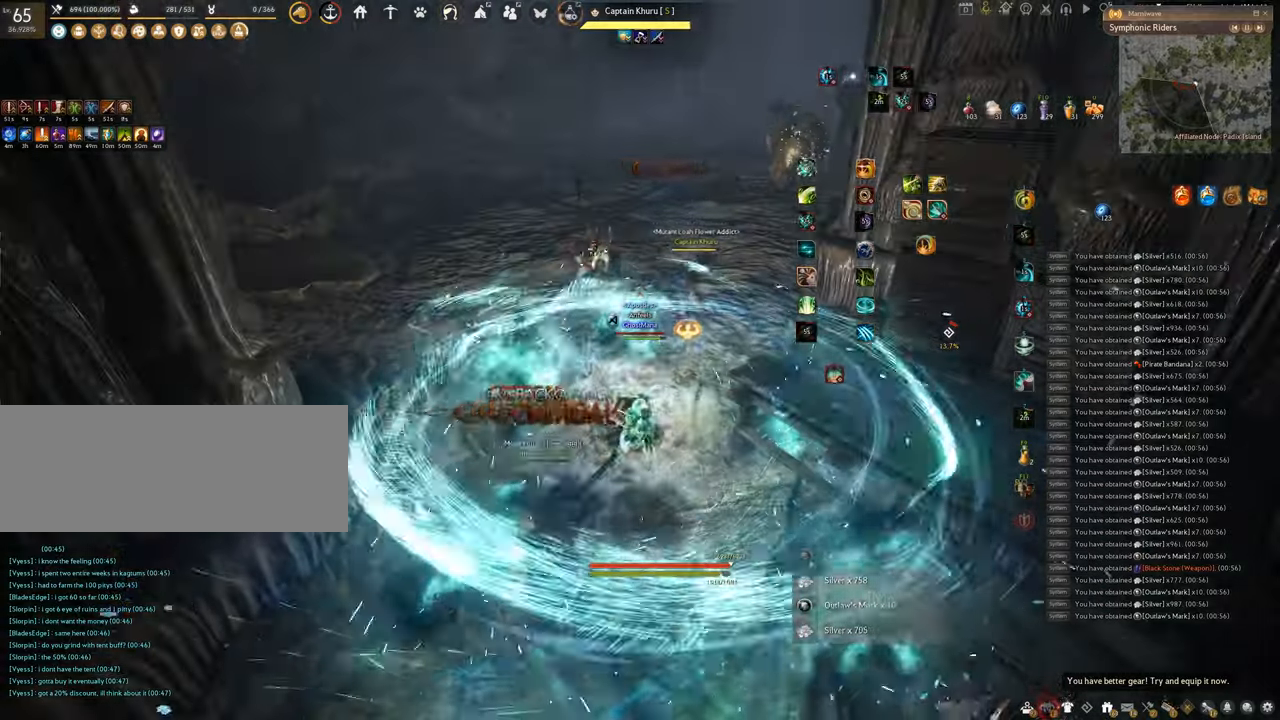
{"keys": ["f"], "mouse": [], "events": [[317, "w", "up"]]}
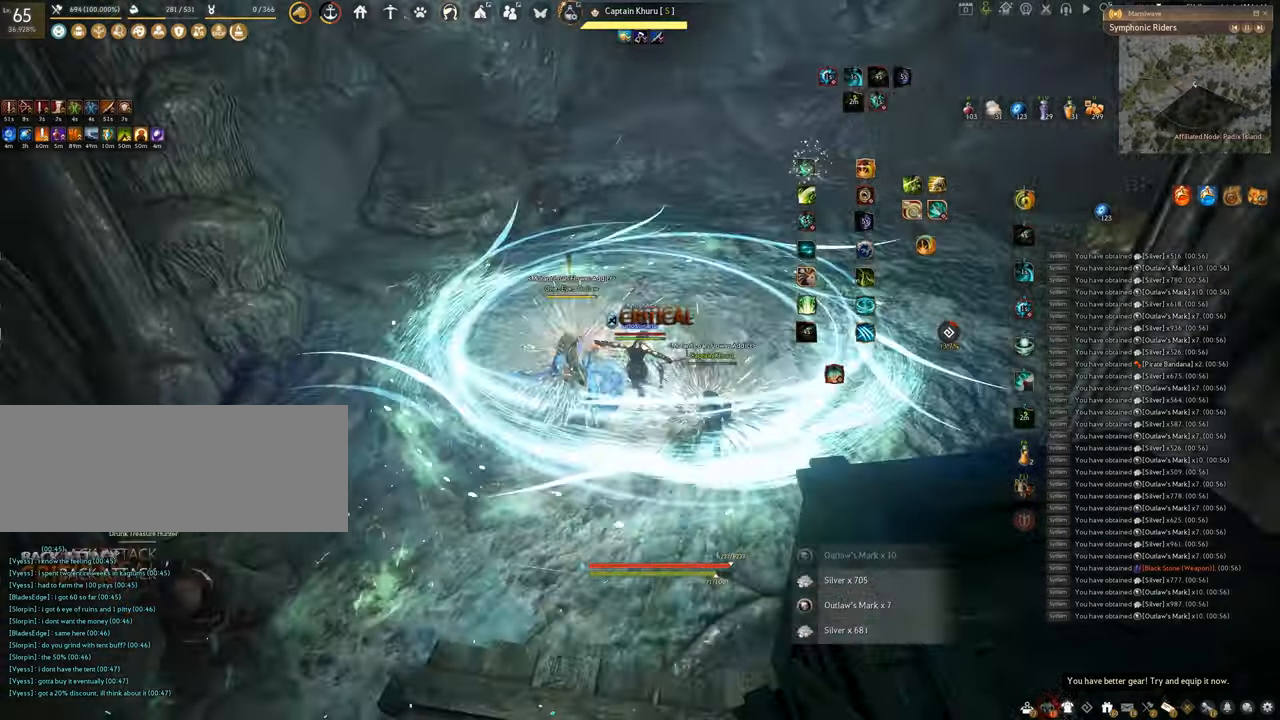
{"keys": ["f", "s"], "mouse": [], "events": [[33, "s", "down"]]}
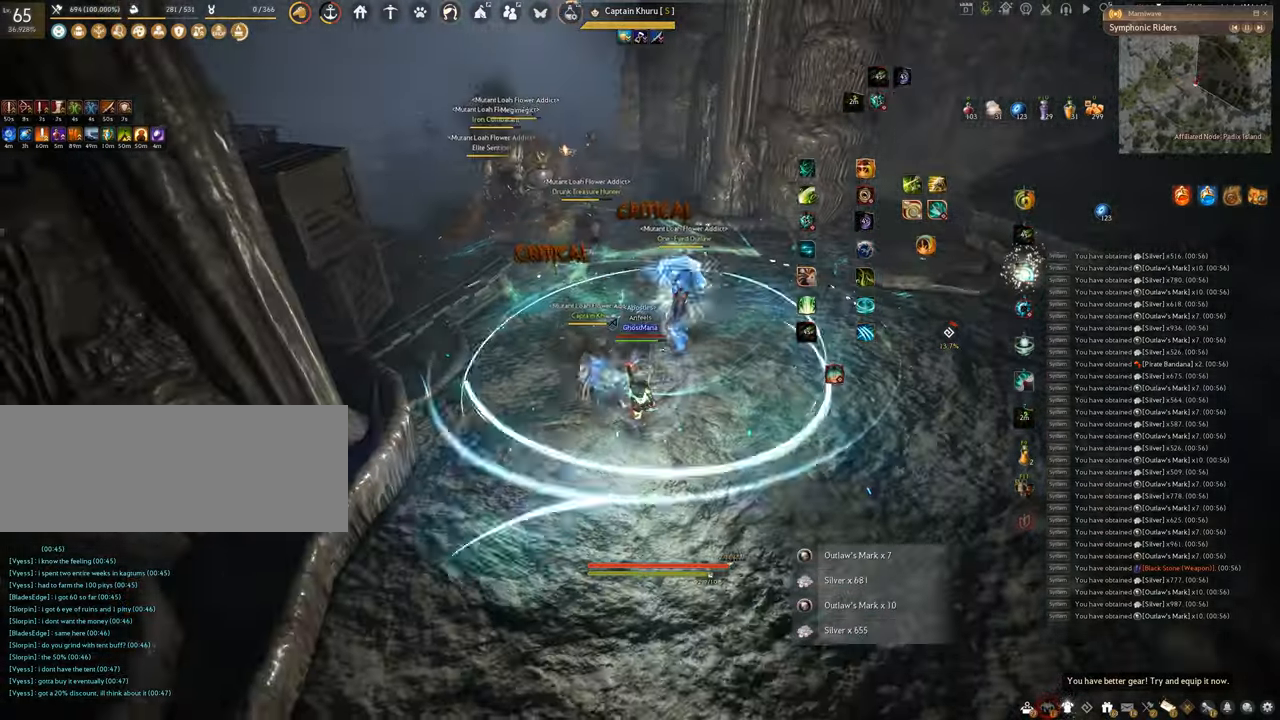
{"keys": ["f", "shift"], "mouse": [], "events": [[17, "s", "up"], [67, "f", "up"], [84, "mouse_left", "down"], [317, "shift", "down"], [351, "f", "down"], [434, "mouse_left", "up"]]}
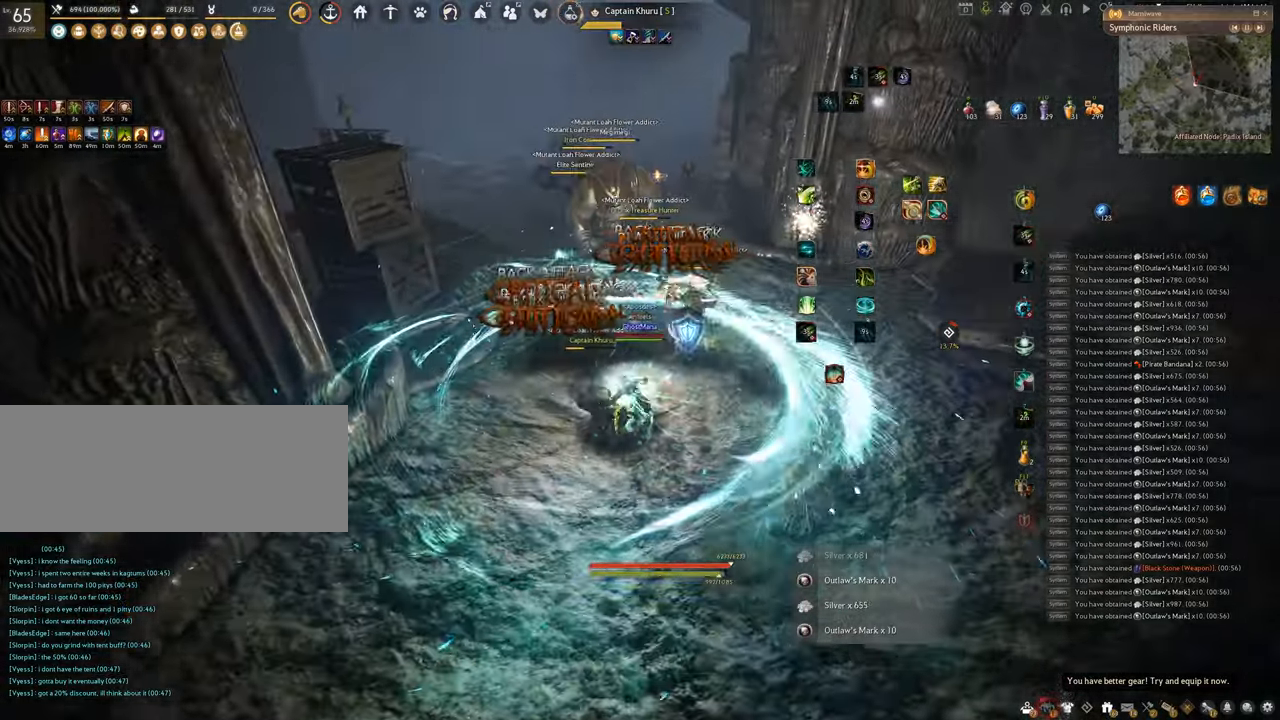
{"keys": [], "mouse": [], "events": [[350, "shift", "up"], [384, "f", "up"]]}
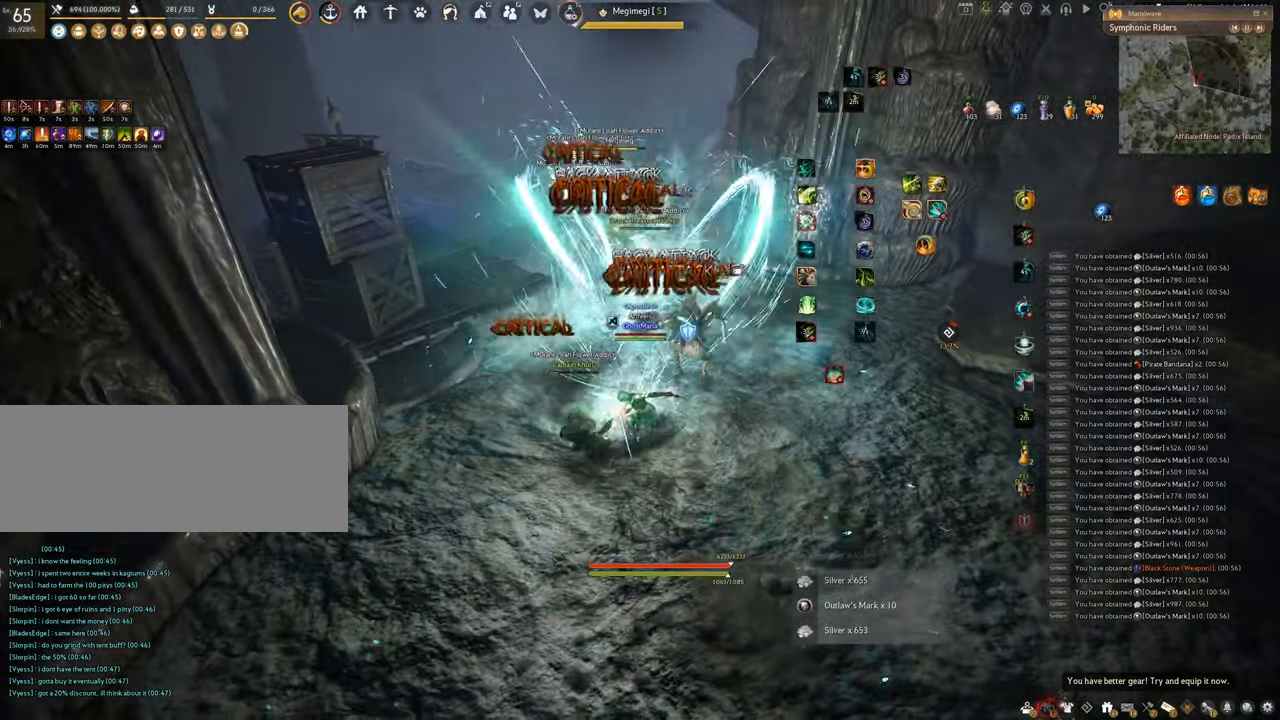
{"keys": [], "mouse": [], "events": []}
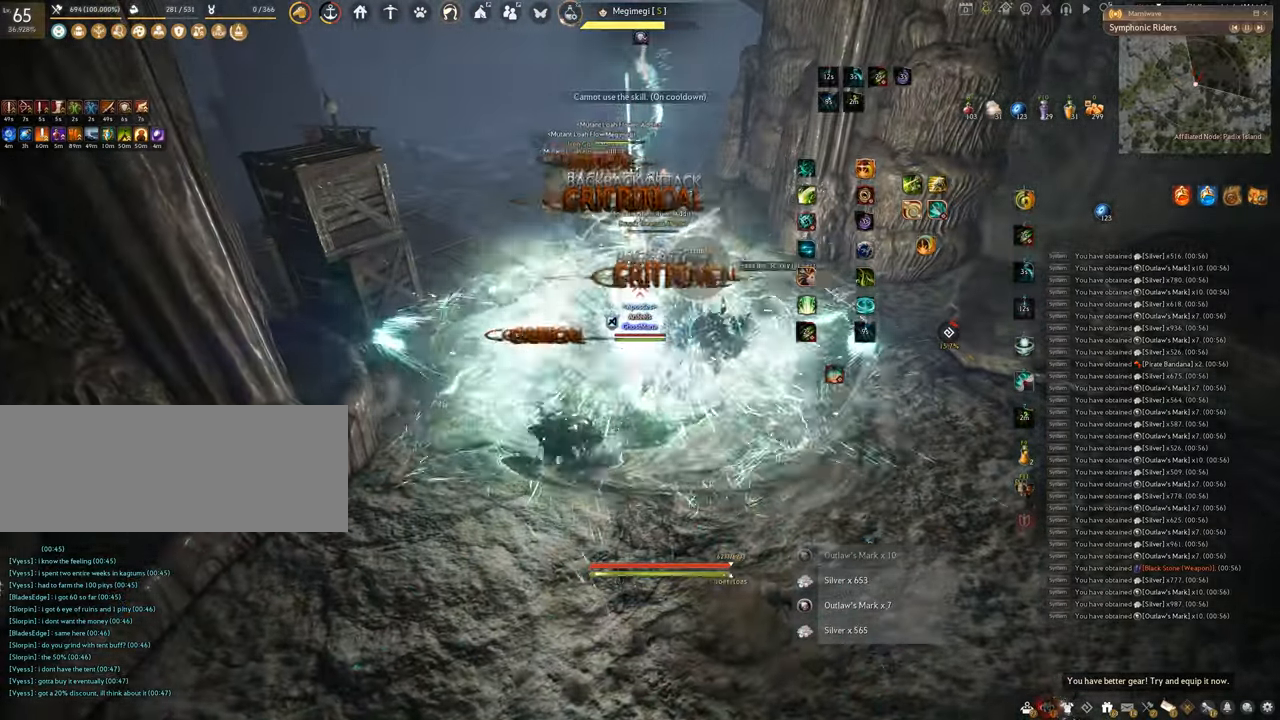
{"keys": ["shift"], "mouse": [], "events": [[17, "q", "down"], [334, "q", "up"], [450, "shift", "down"]]}
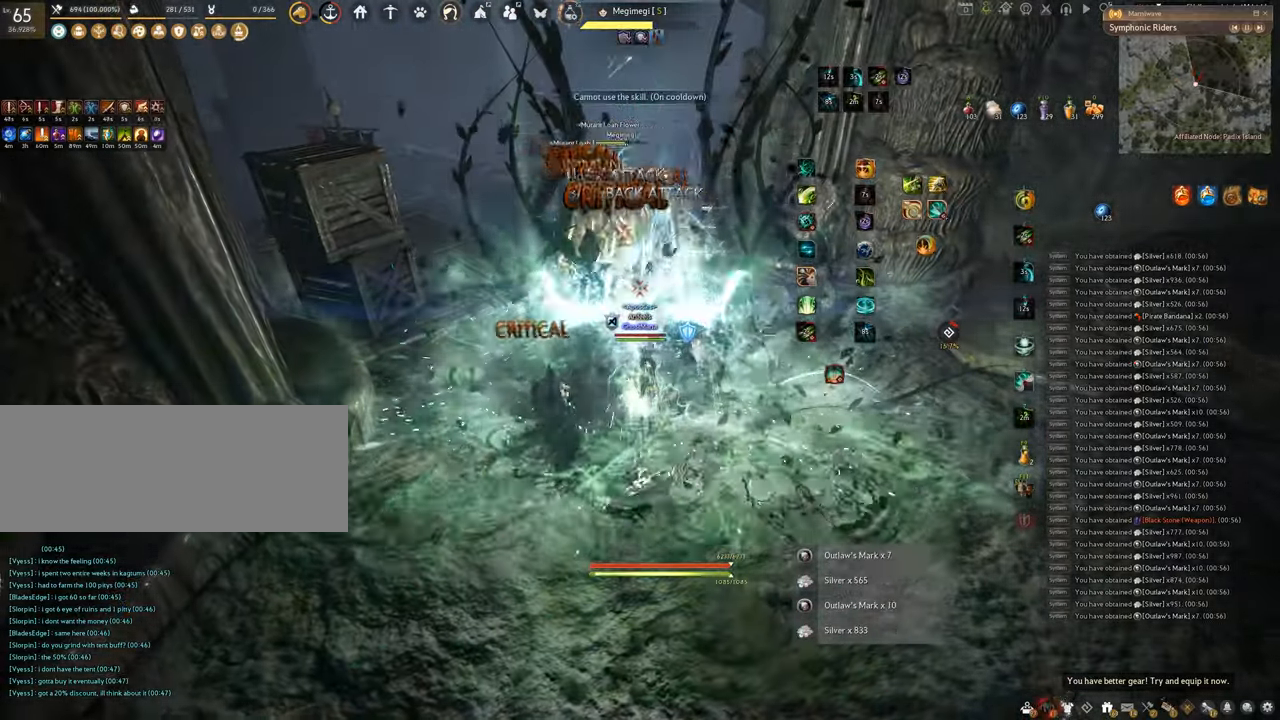
{"keys": ["shift"], "mouse": ["left"], "events": [[17, "mouse_right", "down"], [267, "mouse_right", "up"], [434, "mouse_left", "down"]]}
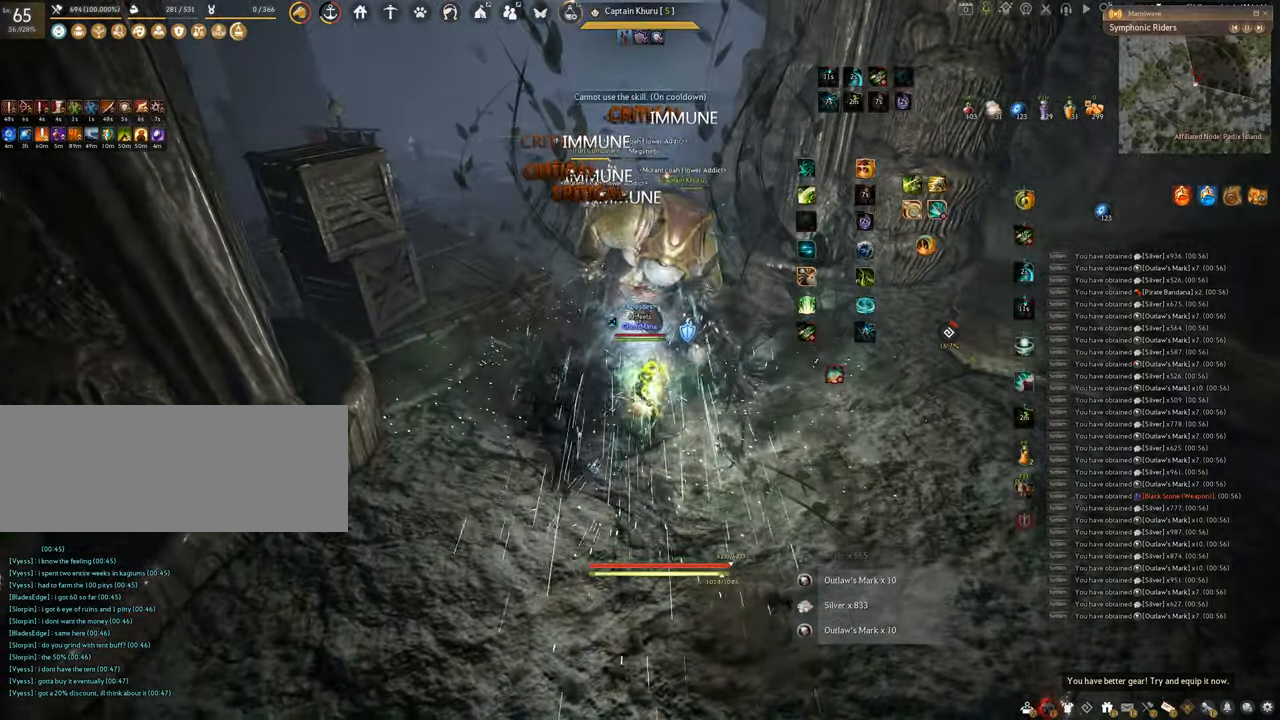
{"keys": ["shift"], "mouse": ["left"], "events": []}
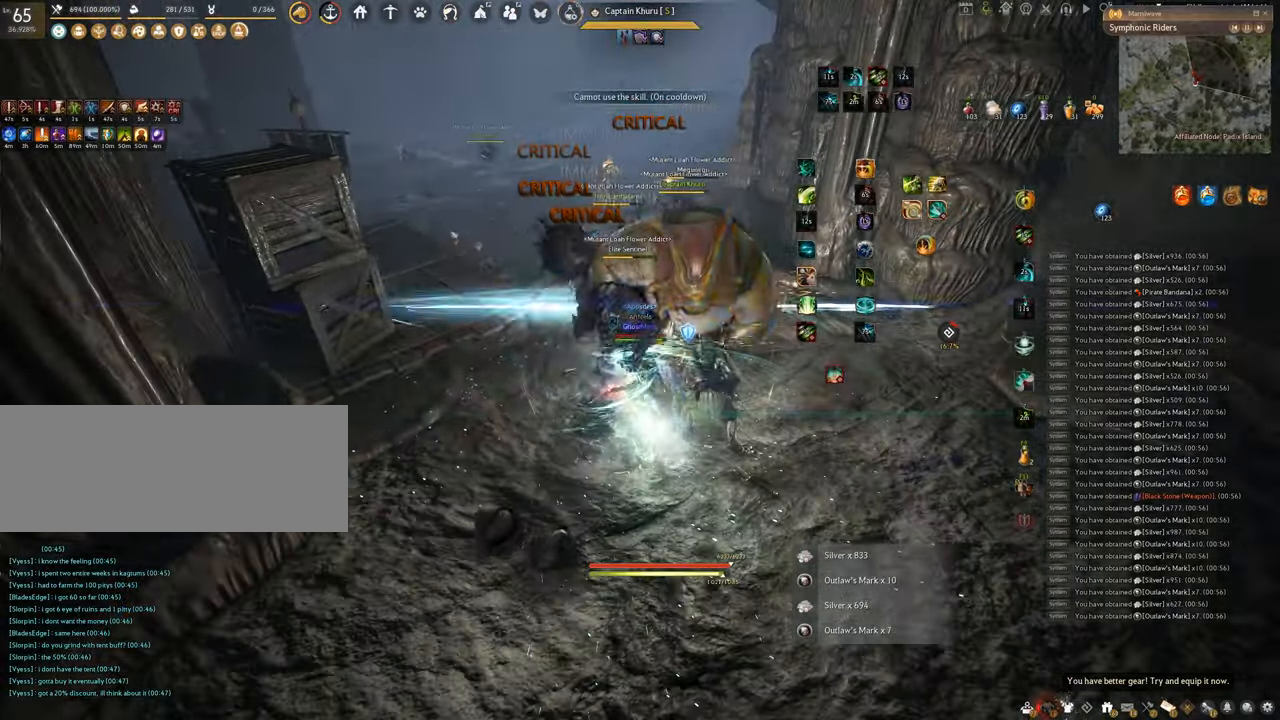
{"keys": ["f", "w"], "mouse": [], "events": [[34, "f", "down"], [34, "shift", "up"], [117, "mouse_left", "up"], [201, "w", "down"]]}